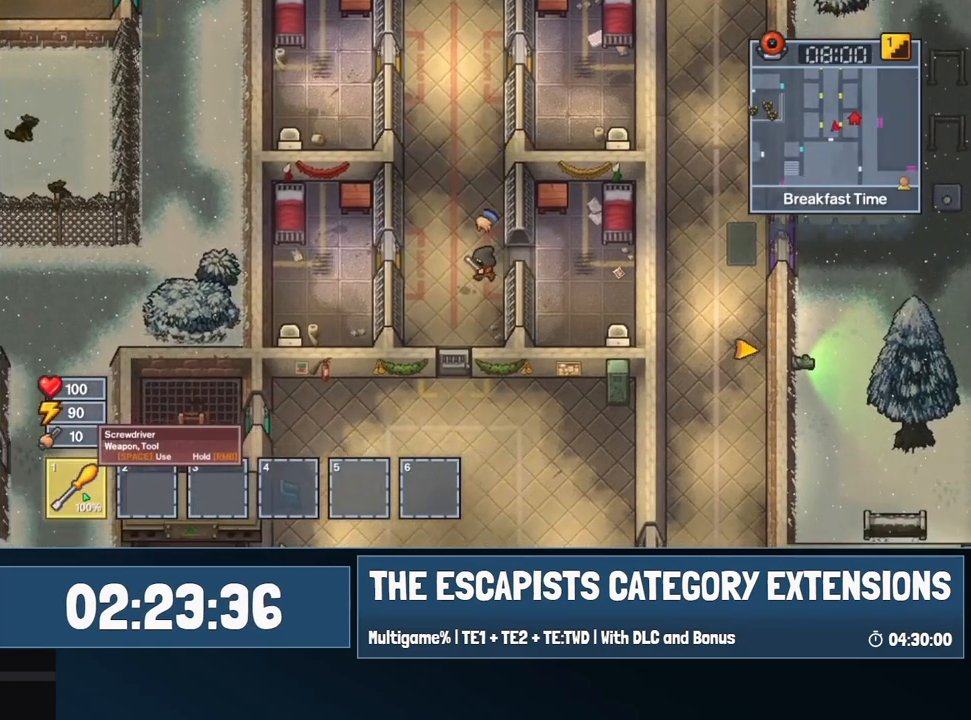
Gameplay with keyboard and mouse; each line is a JSON object with the keys and mouse buttons held at the frame after it. "events" lists presses ("down") and releases ("up") of "0", "1", "2", "3", "4", "5", "6", "7", "8", "9", "a", "alt", "backspace", "c", "ctrl", "d", "e", "equals", "escape", "f", "f1", "f2", "f3", "f4", "i", "j", "m", "minus", "o", "p", "q", "s", "shift", "space", "super", "t", "tab", "w", "mouse_left", "mouse_wheel" and "mouse_right" between this image and that frame as [ms after this image, input, new state], when the widget could be followed in between. "mouse_left", "mouse_wheel", "mouse_right" = the "left", "wheel", "right" buttons of the "mouse" list. No other keys are recorded. "wheel" means that the mouse wheel is clicked or scrolled. Mouse movement is not recorded.
{"keys": ["a", "s"], "mouse": [], "events": [[67, "a", "up"], [350, "a", "down"], [400, "mouse_right", "up"]]}
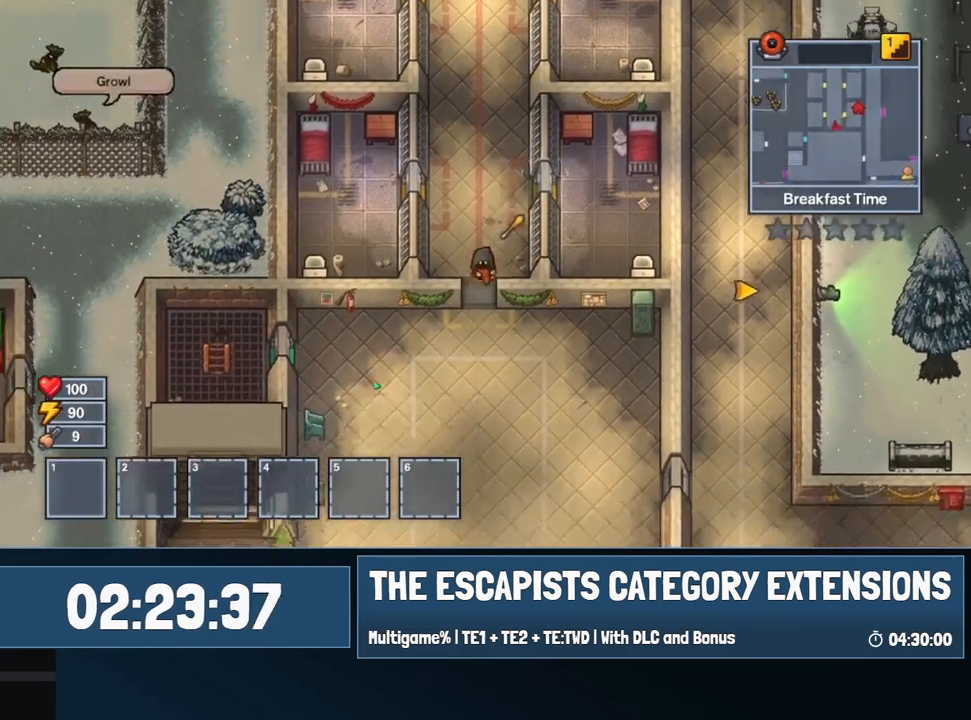
{"keys": ["d", "s"], "mouse": [], "events": [[34, "a", "up"], [317, "d", "down"]]}
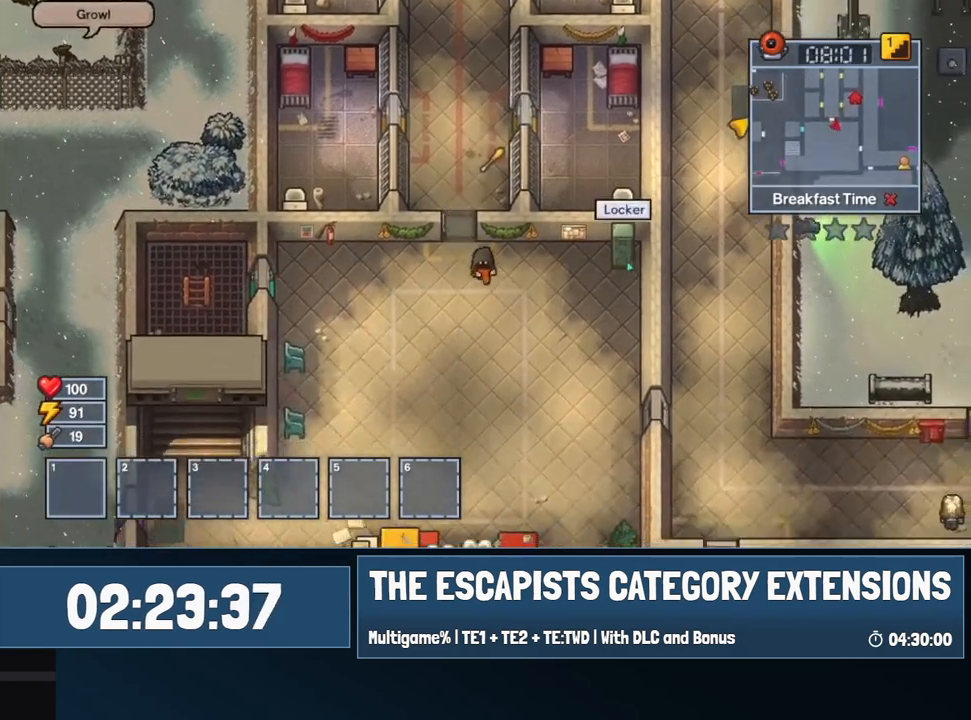
{"keys": ["d", "s"], "mouse": [], "events": []}
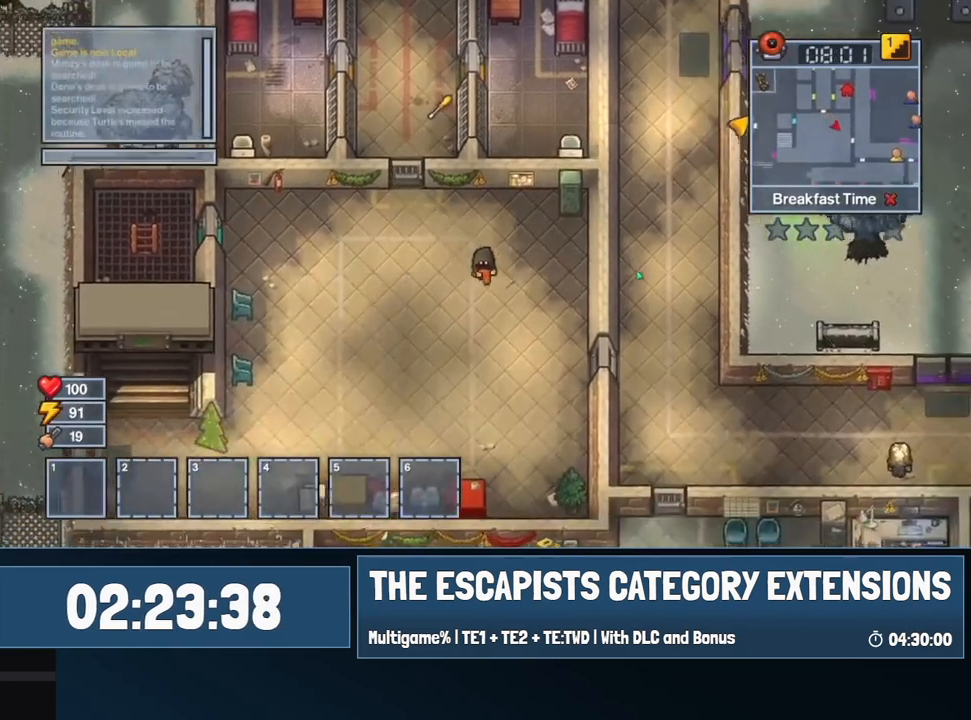
{"keys": ["d", "s"], "mouse": [], "events": []}
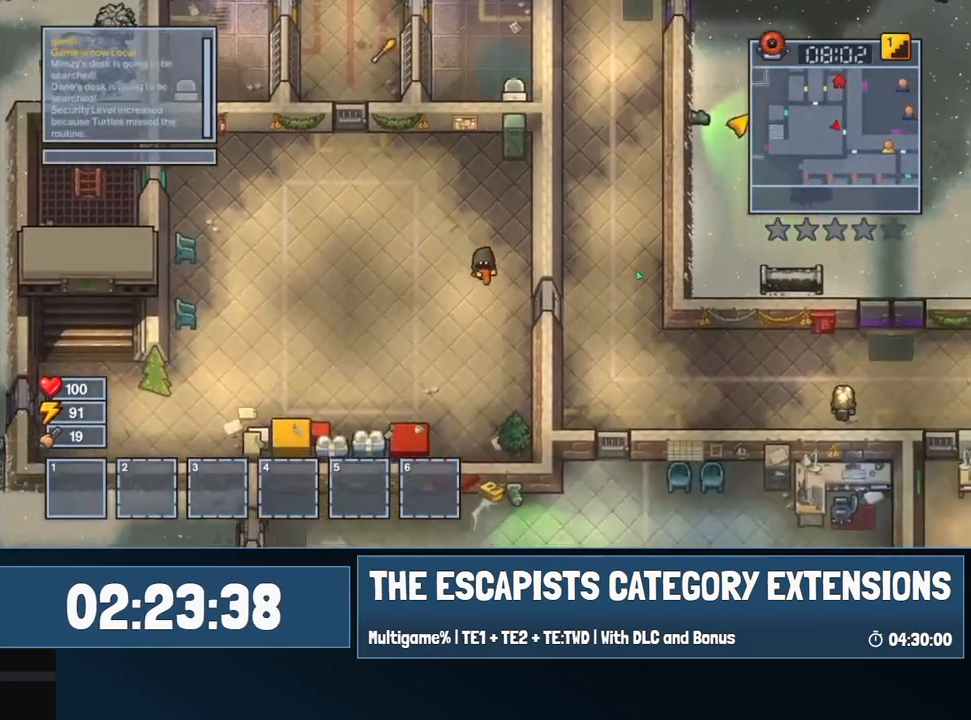
{"keys": ["d"], "mouse": ["left"], "events": [[267, "s", "up"], [500, "mouse_left", "down"]]}
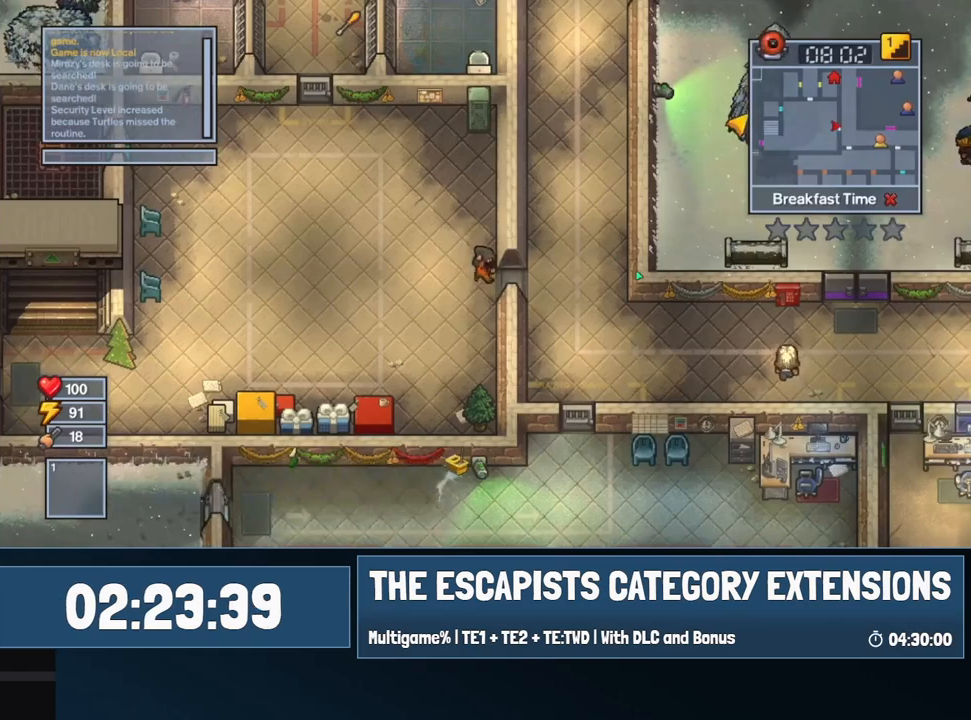
{"keys": ["d"], "mouse": ["left"], "events": [[200, "s", "down"], [334, "s", "up"]]}
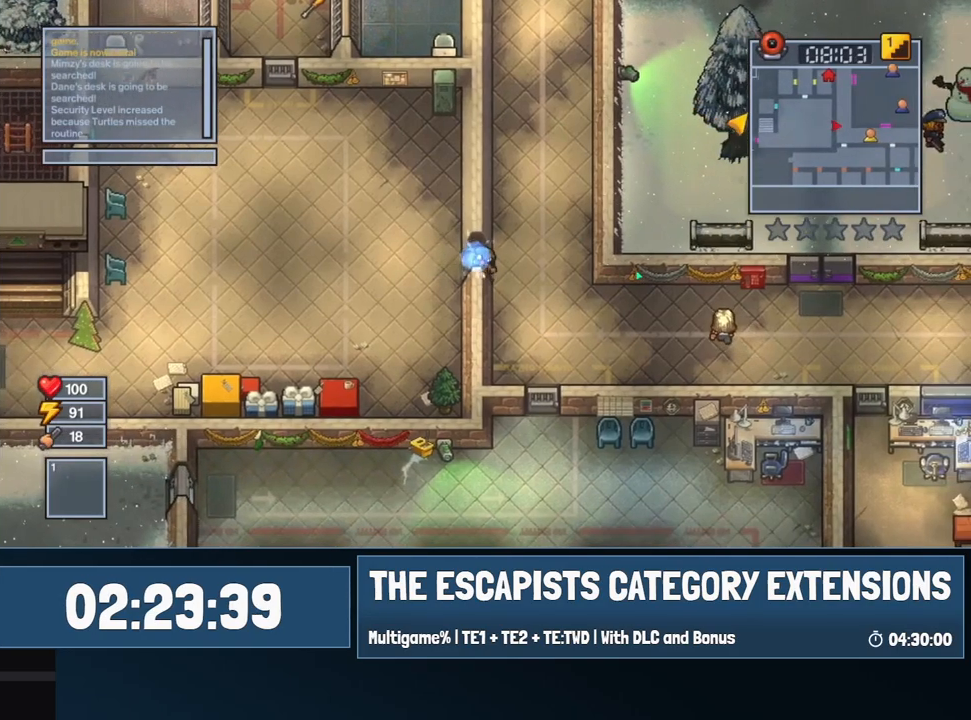
{"keys": ["w"], "mouse": ["left"], "events": [[167, "w", "down"], [217, "d", "up"]]}
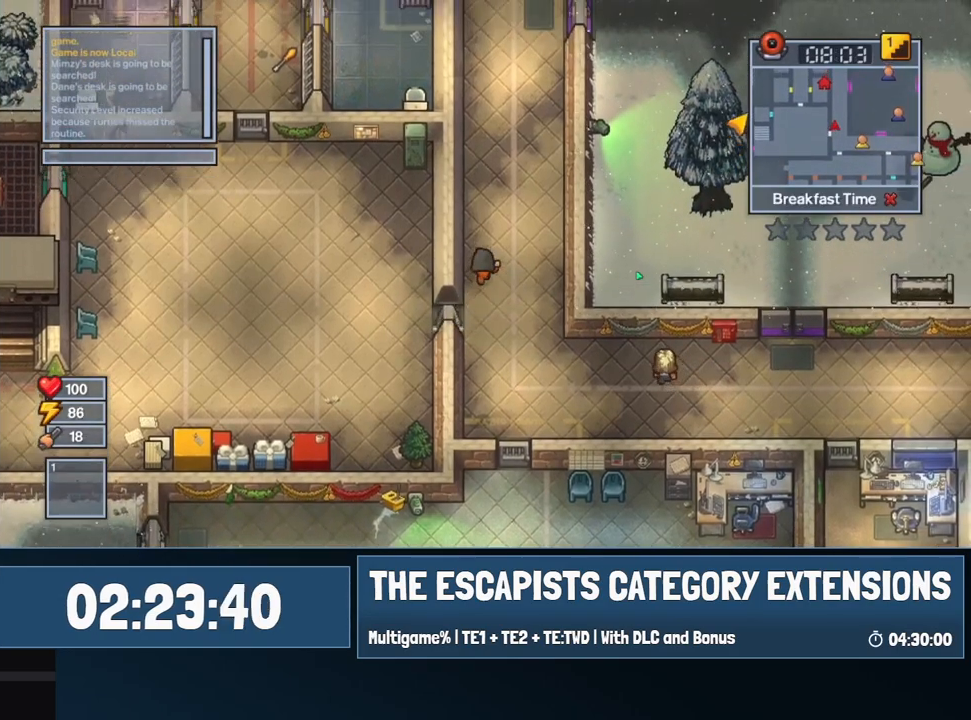
{"keys": ["w"], "mouse": ["left"], "events": []}
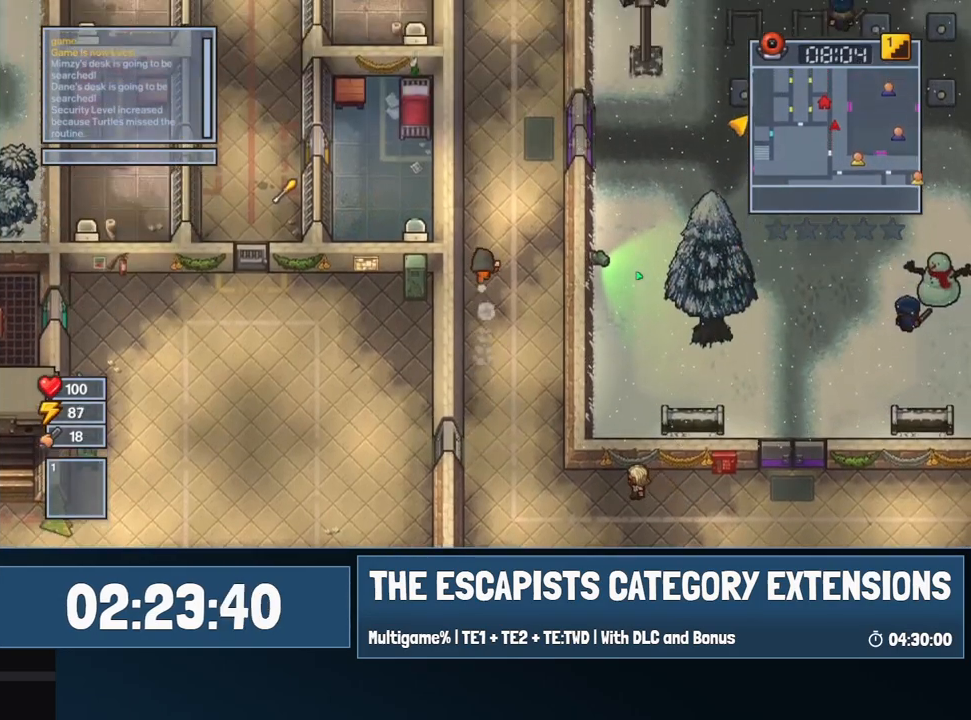
{"keys": ["w"], "mouse": ["left"], "events": [[100, "c", "down"], [150, "c", "up"], [200, "c", "down"], [200, "mouse_left", "up"], [250, "c", "up"], [334, "mouse_left", "down"]]}
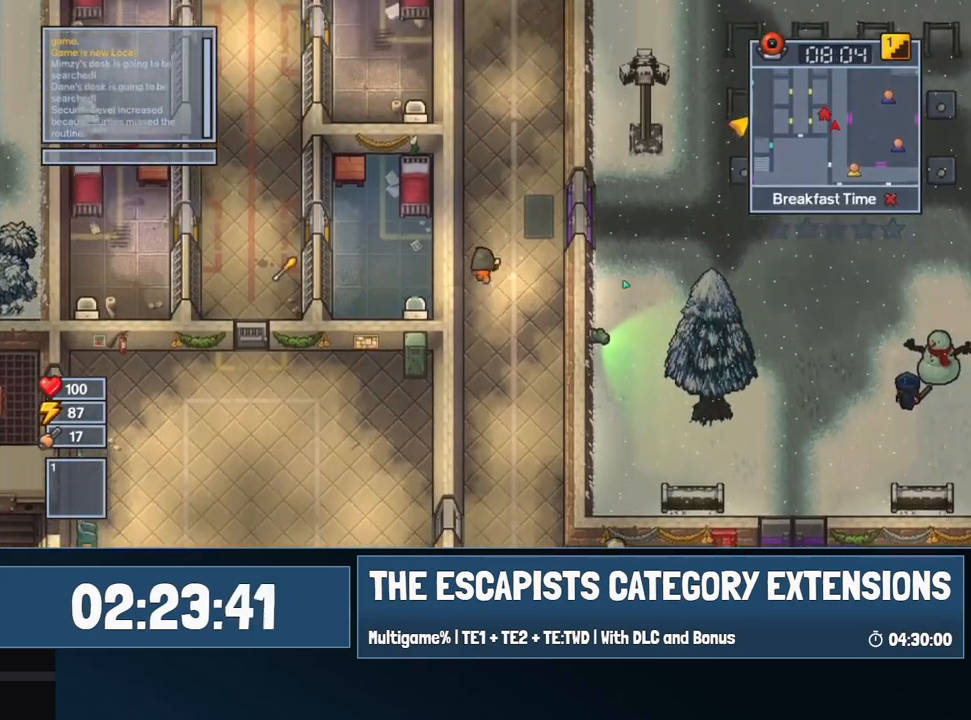
{"keys": ["w"], "mouse": ["left"], "events": [[67, "d", "down"], [400, "d", "up"]]}
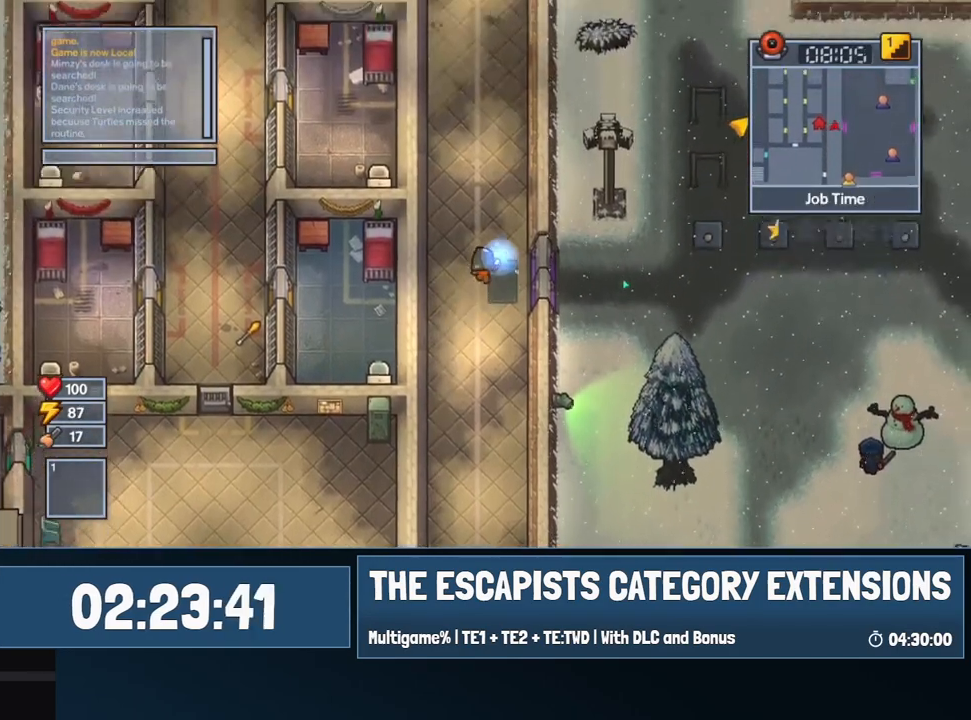
{"keys": ["w"], "mouse": ["left"], "events": []}
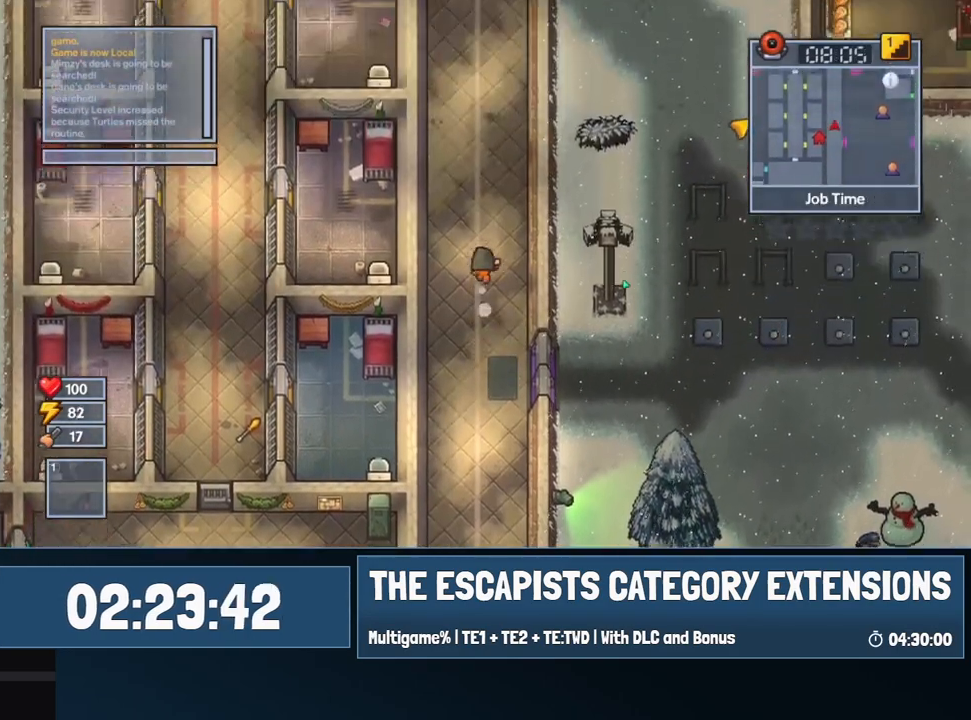
{"keys": ["w"], "mouse": ["left"], "events": [[384, "c", "down"], [434, "c", "up"]]}
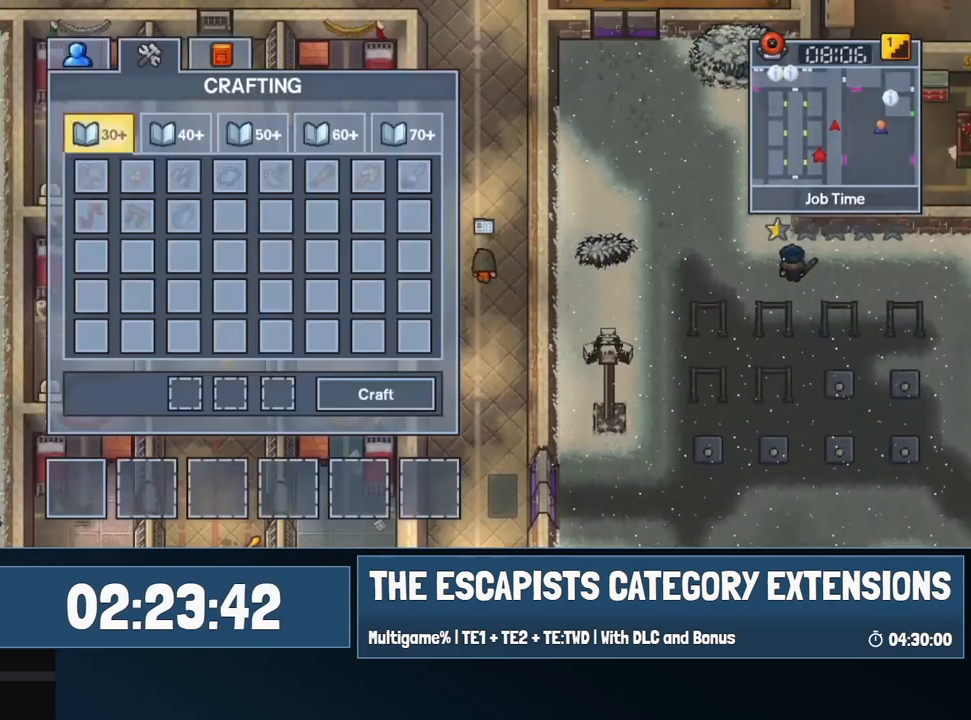
{"keys": ["w"], "mouse": ["left"], "events": [[34, "c", "down"], [34, "mouse_left", "up"], [67, "c", "up"], [117, "mouse_left", "down"]]}
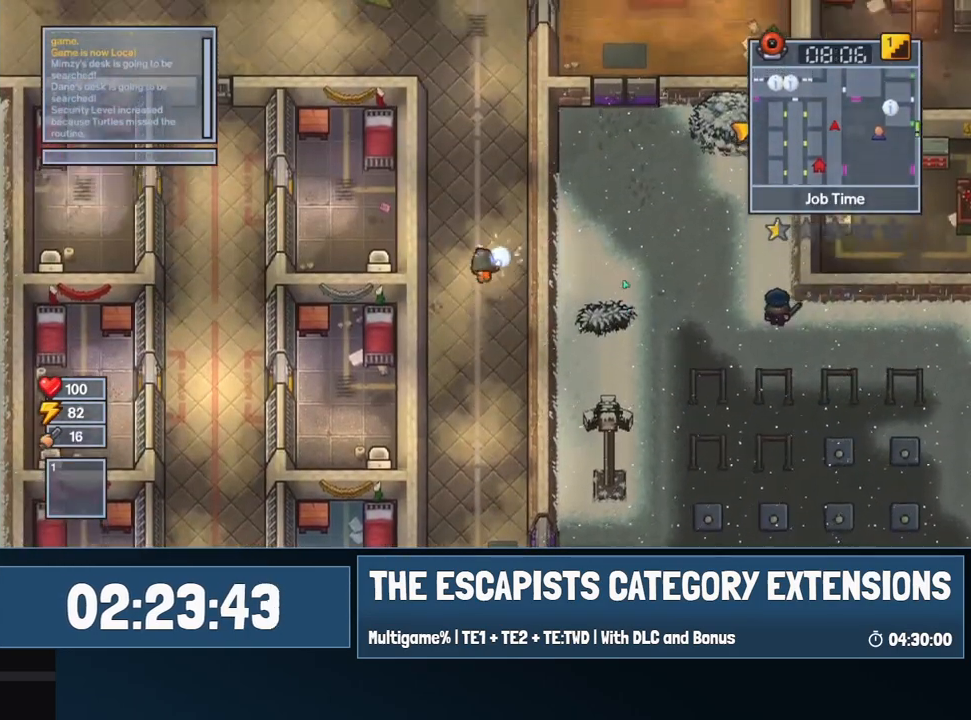
{"keys": ["w"], "mouse": ["left"], "events": [[267, "d", "down"], [367, "d", "up"]]}
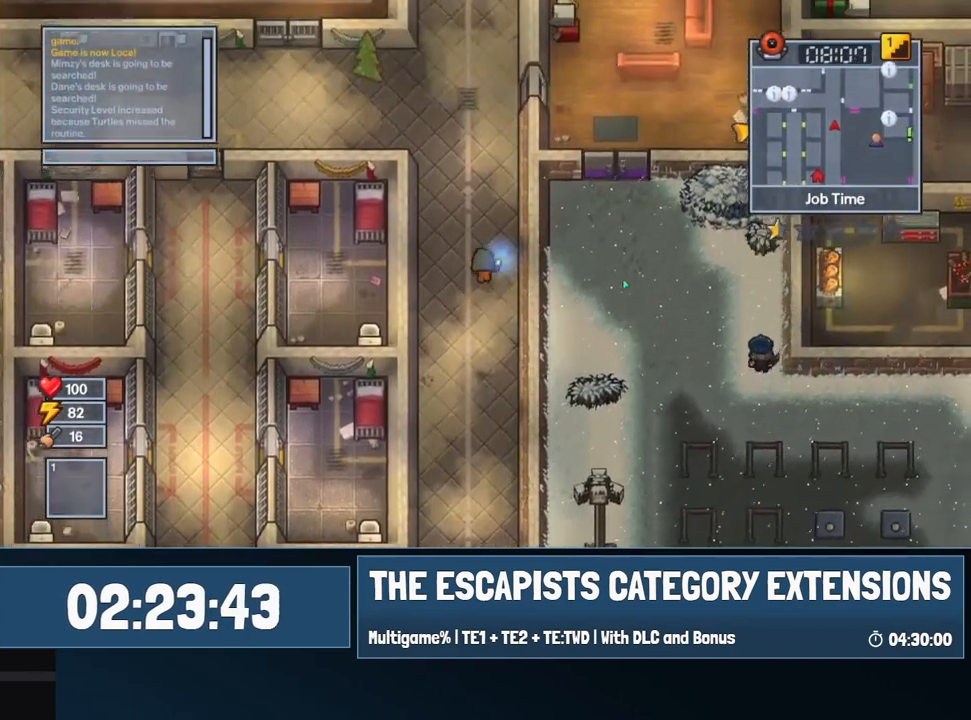
{"keys": ["w"], "mouse": ["left"], "events": []}
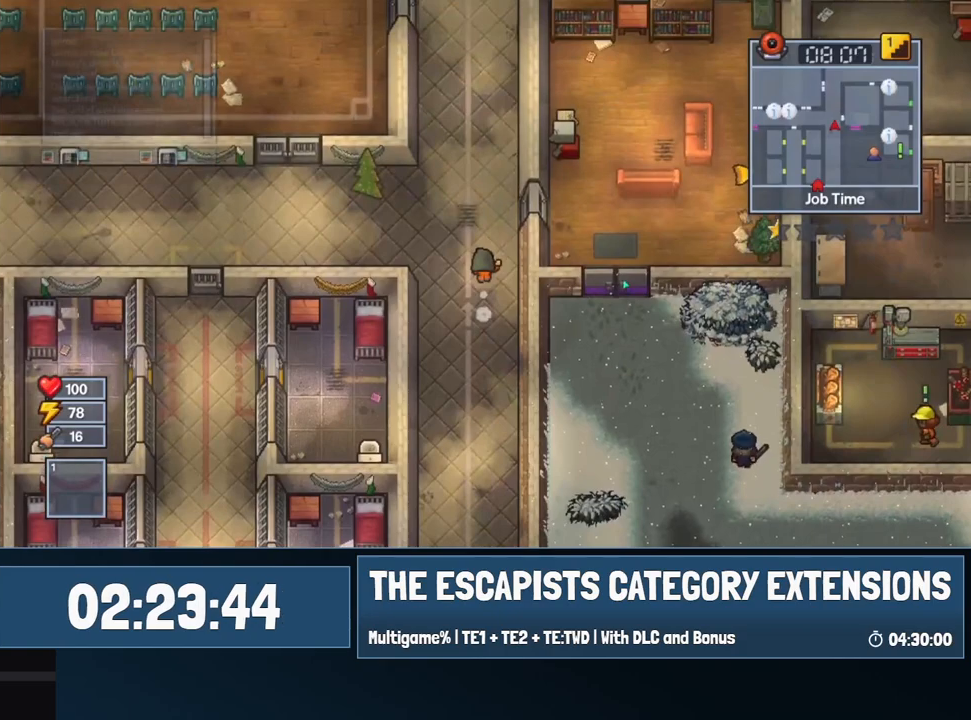
{"keys": ["d"], "mouse": [], "events": [[67, "c", "down"], [167, "c", "up"], [217, "c", "down"], [267, "c", "up"], [350, "d", "down"], [350, "w", "up"], [500, "mouse_left", "up"]]}
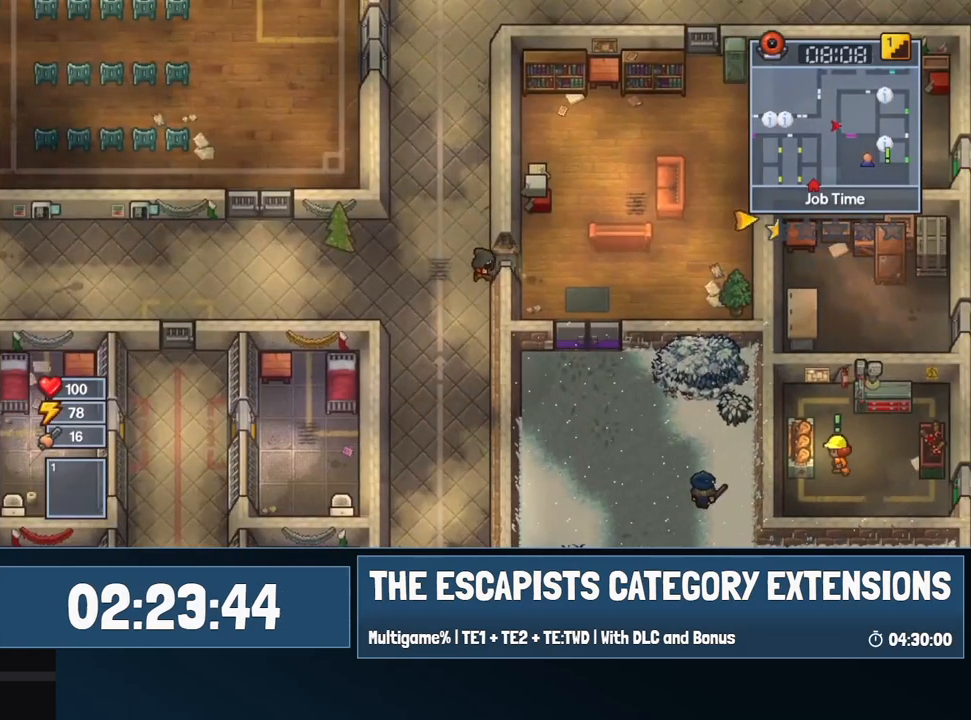
{"keys": ["d", "w"], "mouse": [], "events": [[267, "w", "down"]]}
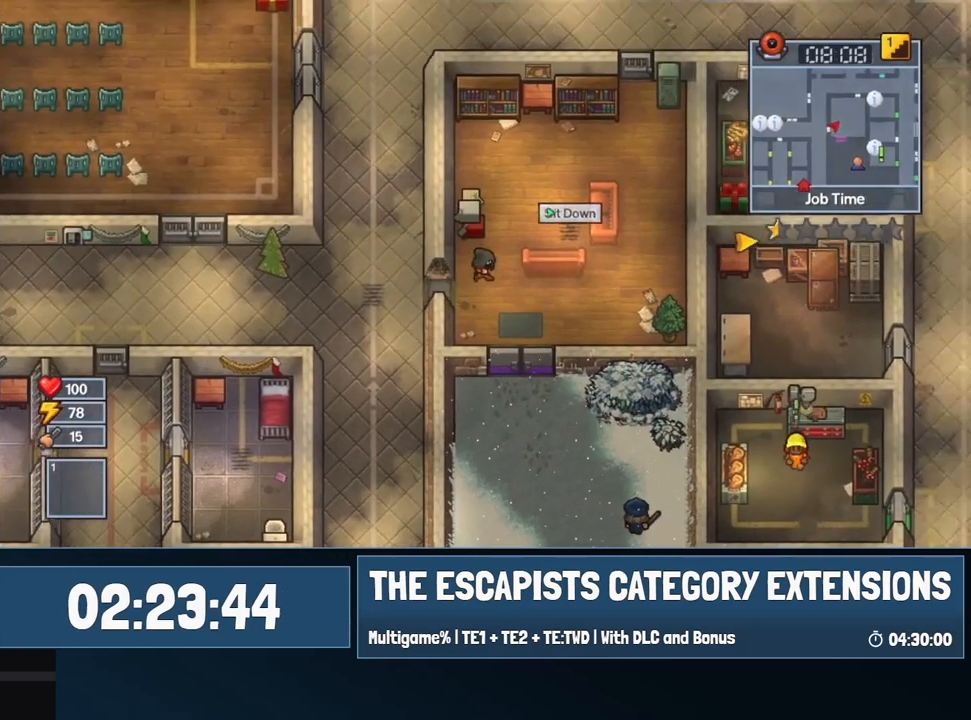
{"keys": ["w"], "mouse": [], "events": [[484, "d", "up"]]}
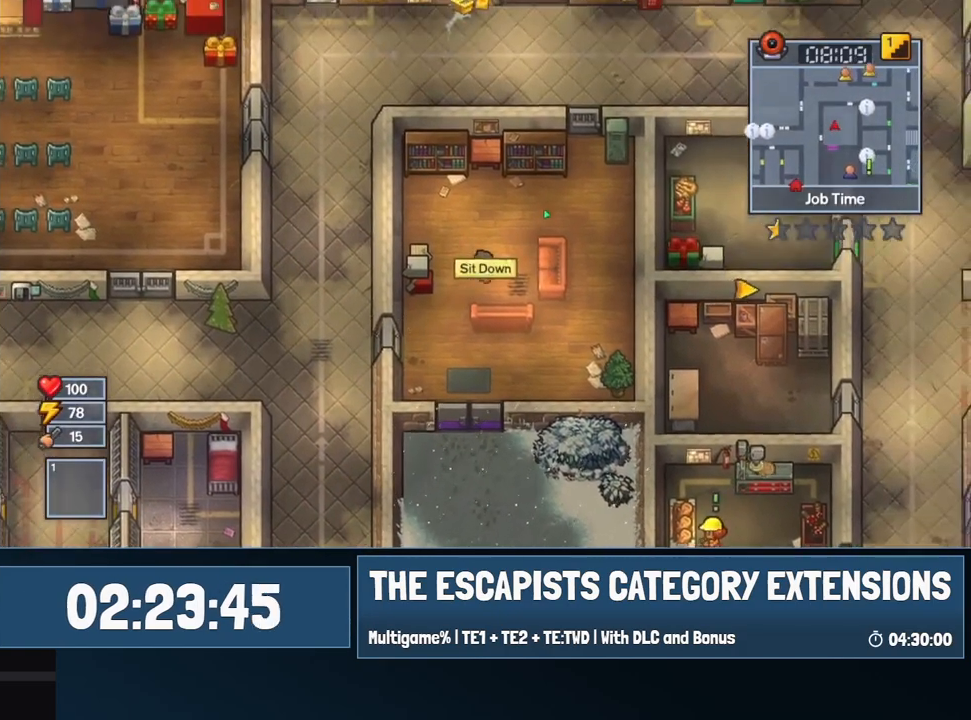
{"keys": ["w"], "mouse": [], "events": []}
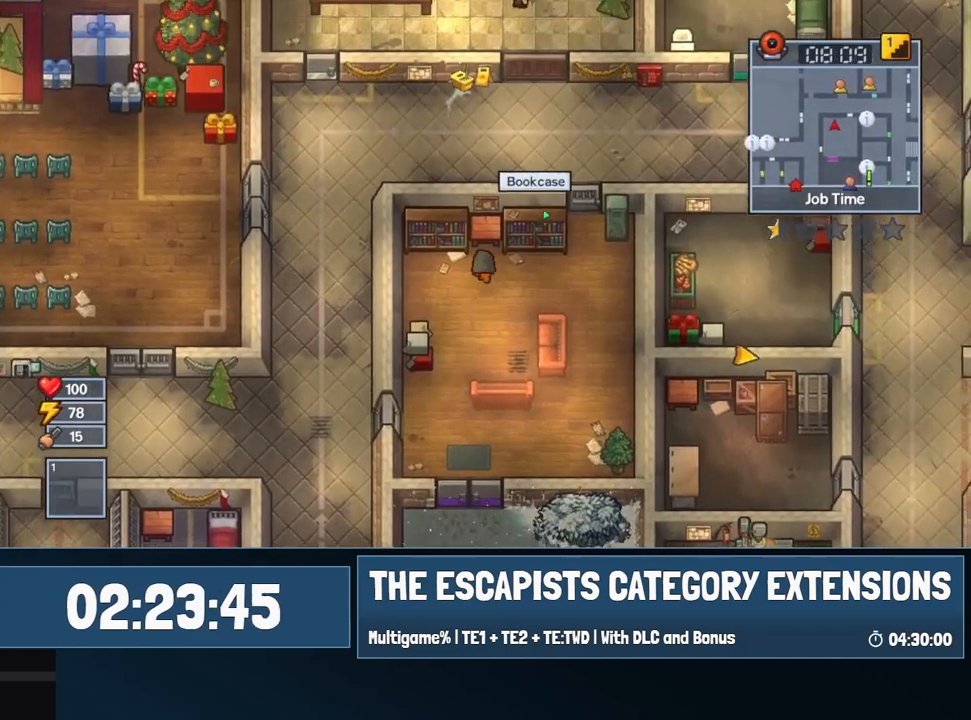
{"keys": [], "mouse": [], "events": [[84, "e", "down"], [134, "e", "up"], [134, "w", "up"], [184, "e", "down"], [367, "e", "up"]]}
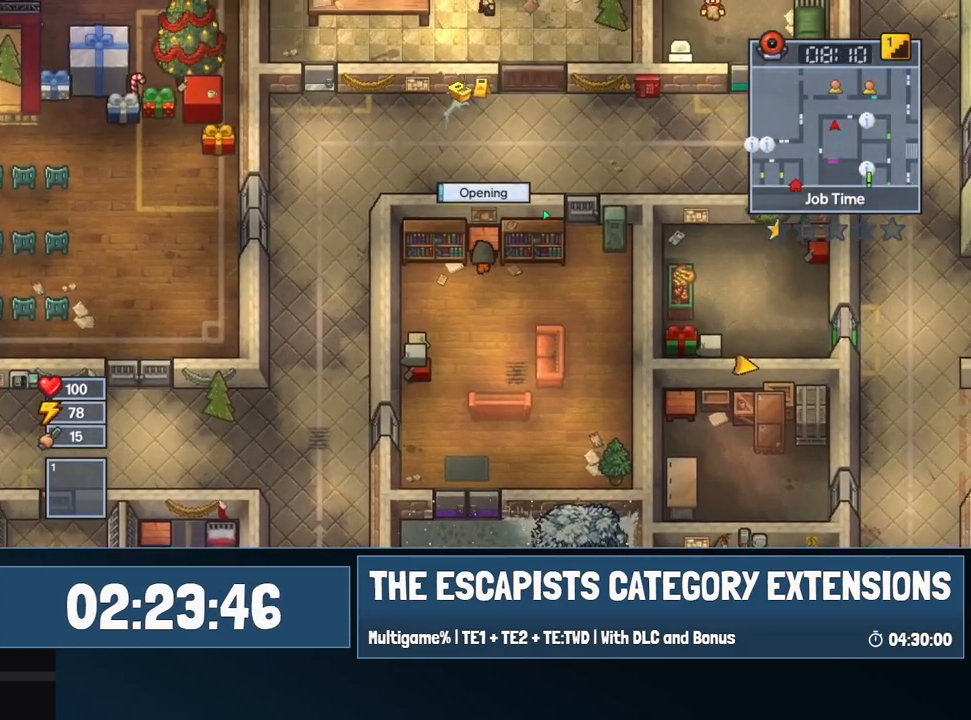
{"keys": [], "mouse": [], "events": []}
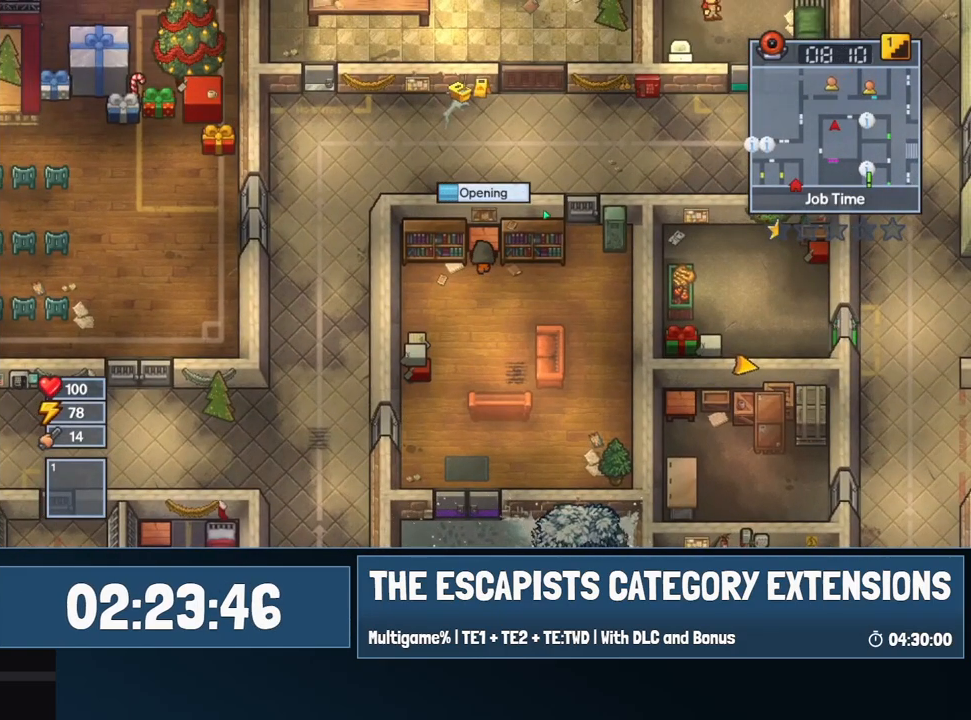
{"keys": [], "mouse": [], "events": []}
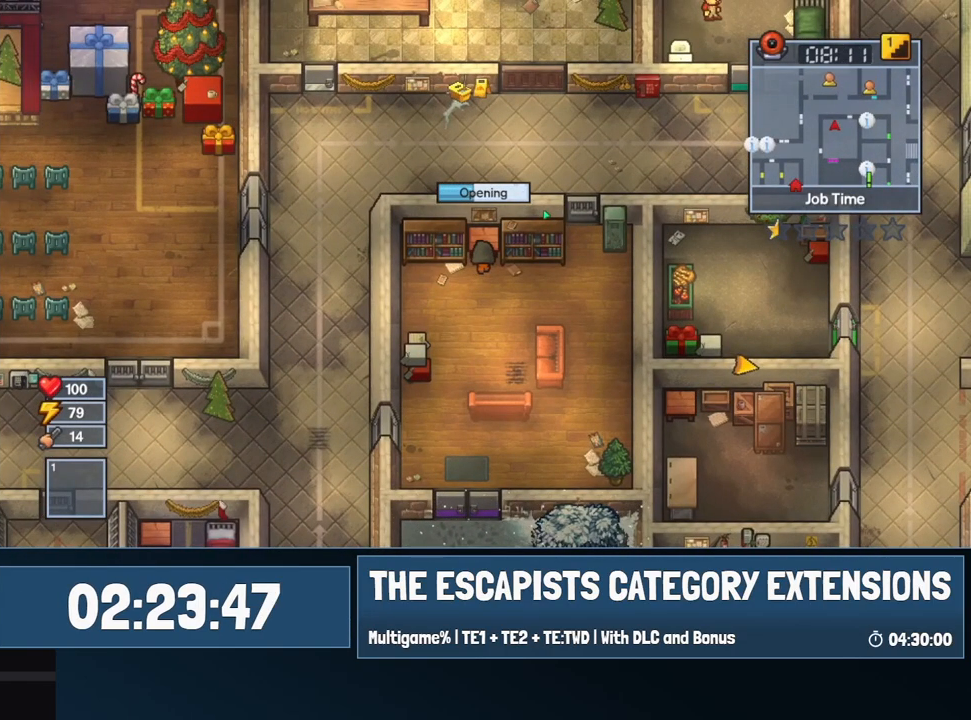
{"keys": [], "mouse": [], "events": []}
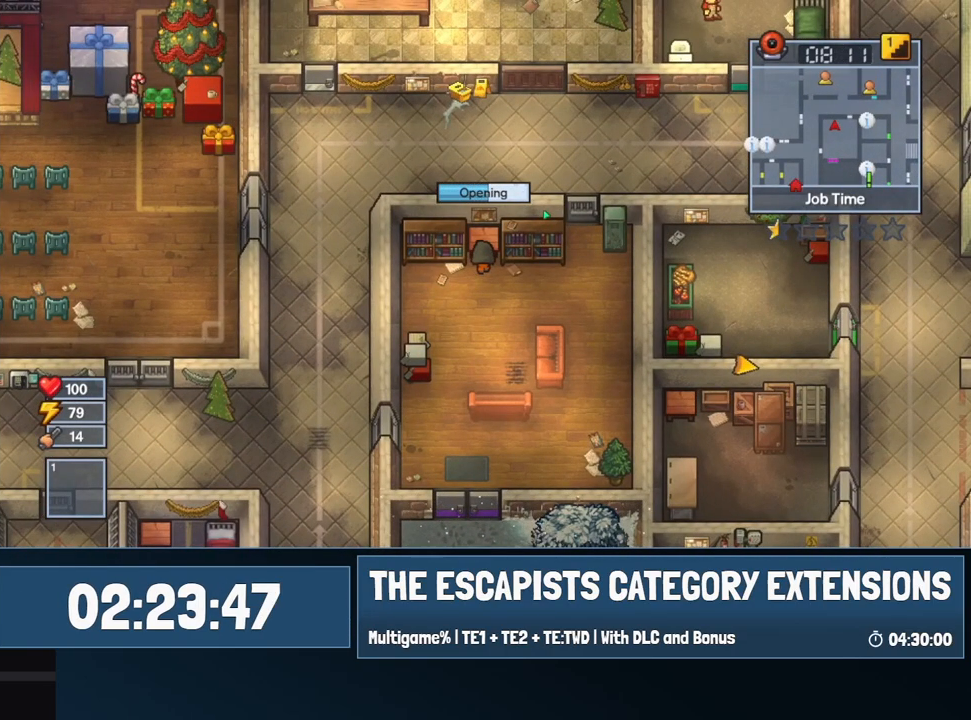
{"keys": [], "mouse": [], "events": []}
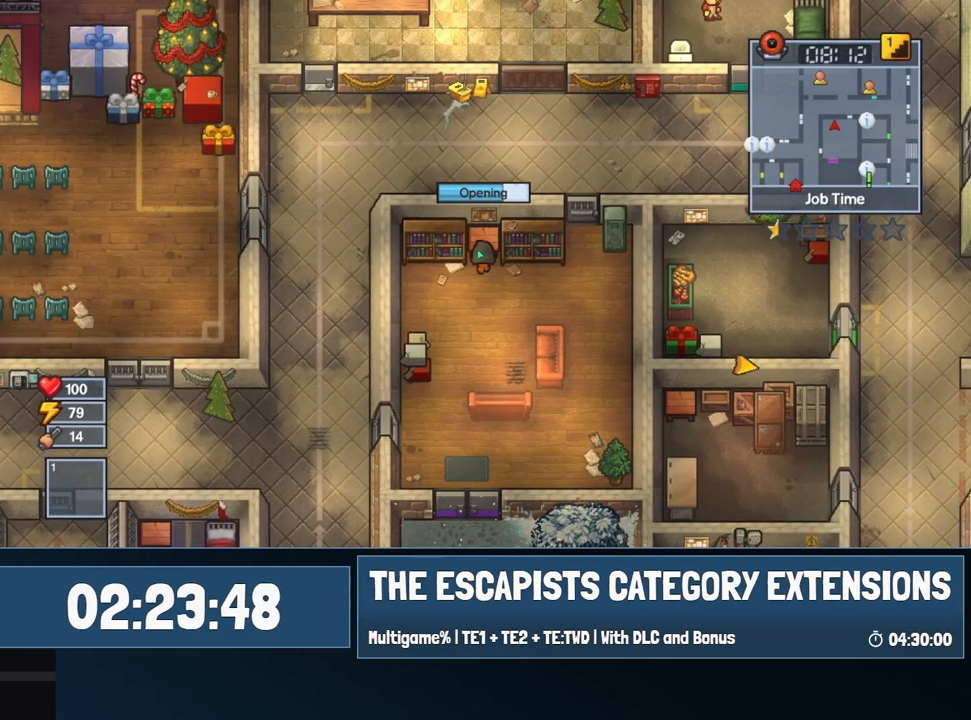
{"keys": [], "mouse": [], "events": []}
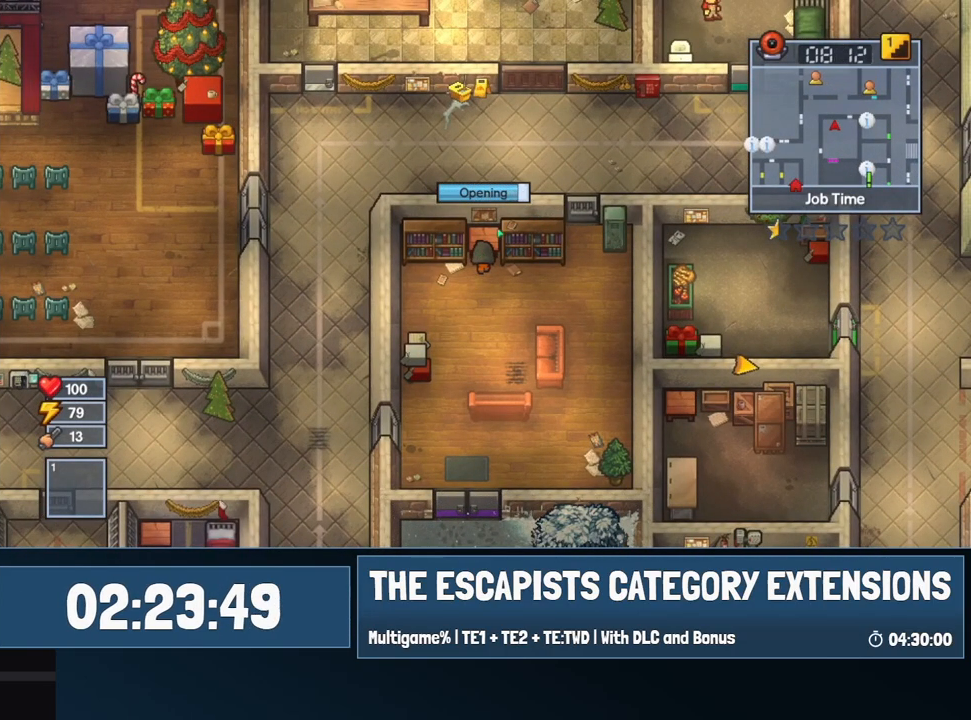
{"keys": [], "mouse": [], "events": []}
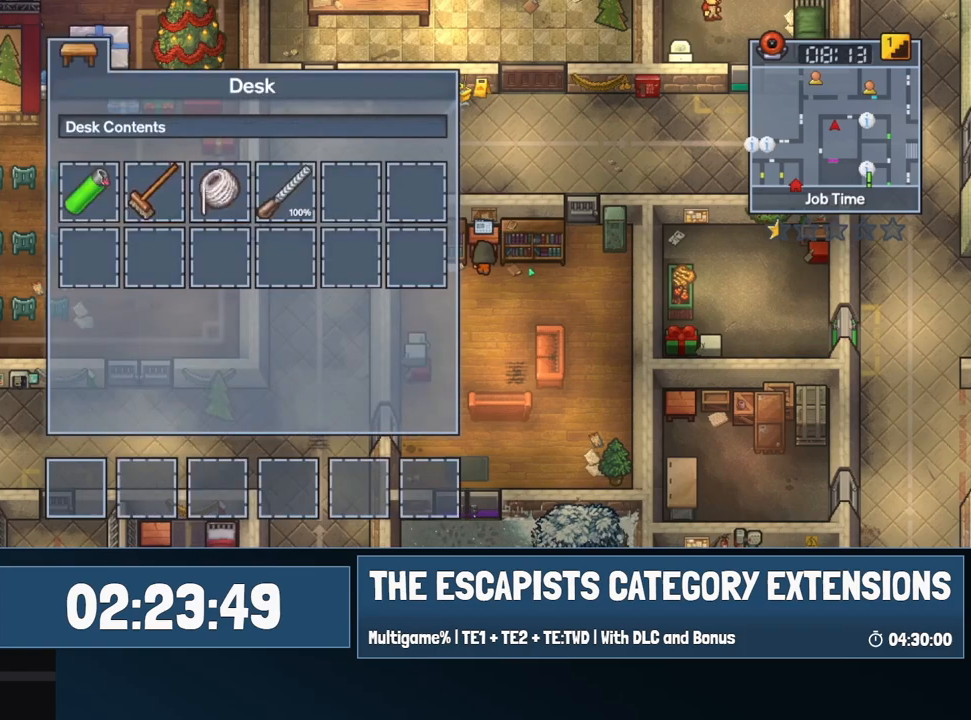
{"keys": [], "mouse": [], "events": [[334, "escape", "down"], [384, "escape", "up"]]}
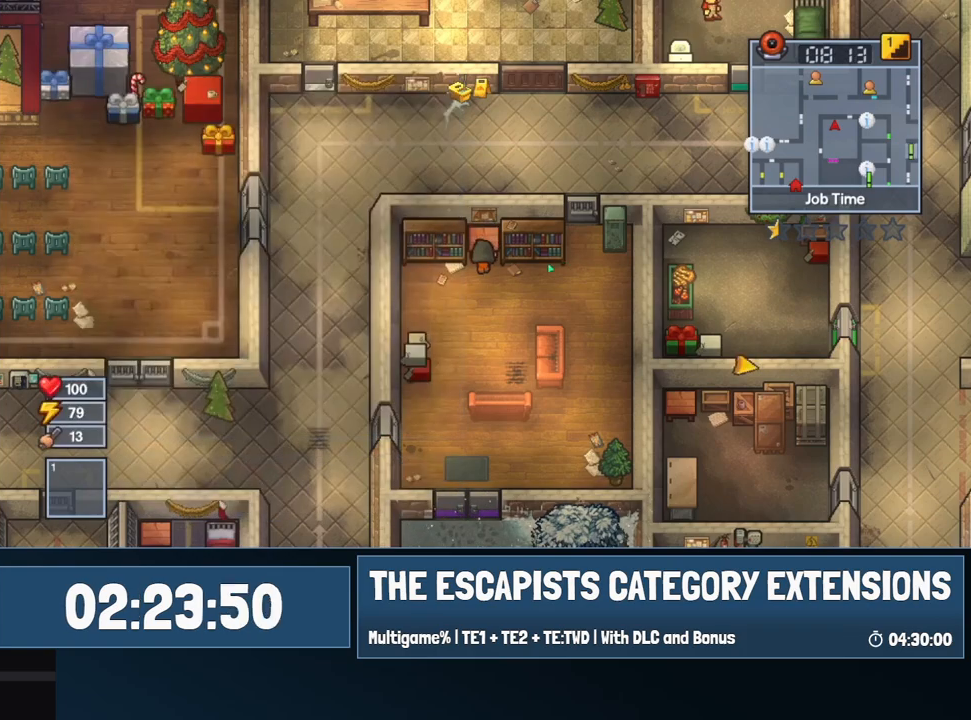
{"keys": ["d"], "mouse": [], "events": [[17, "d", "down"]]}
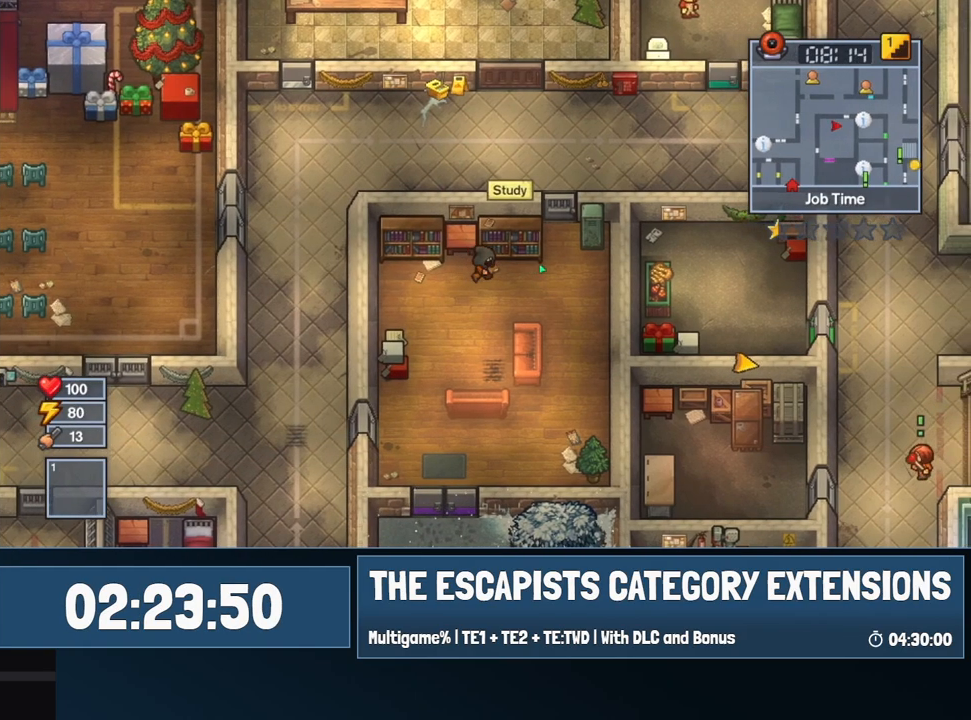
{"keys": ["w"], "mouse": [], "events": [[417, "w", "down"], [500, "d", "up"]]}
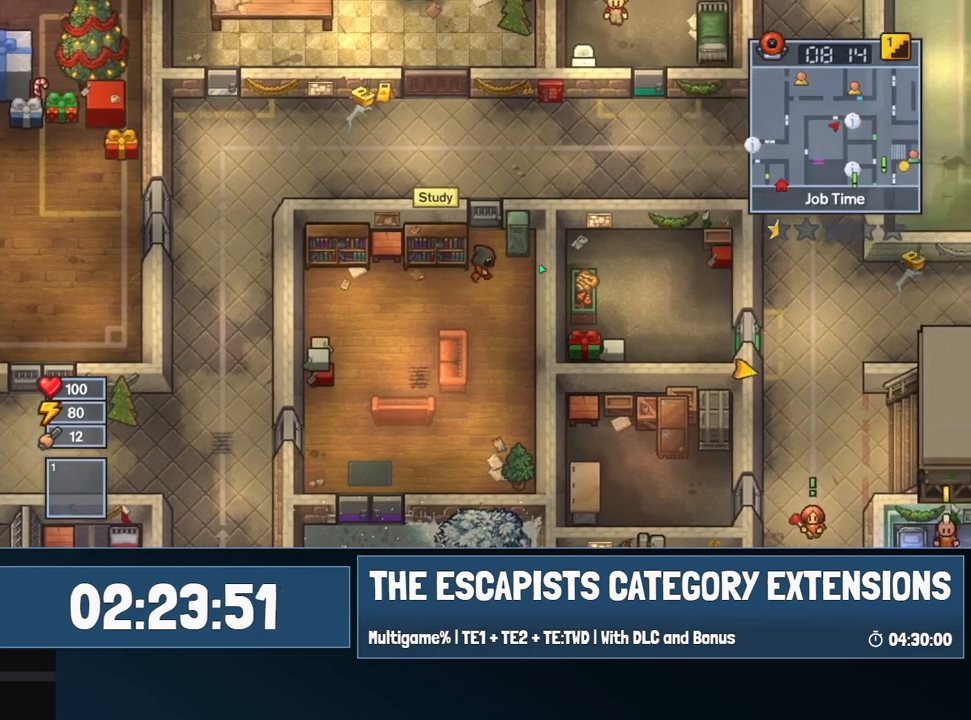
{"keys": ["d", "w"], "mouse": [], "events": [[434, "d", "down"]]}